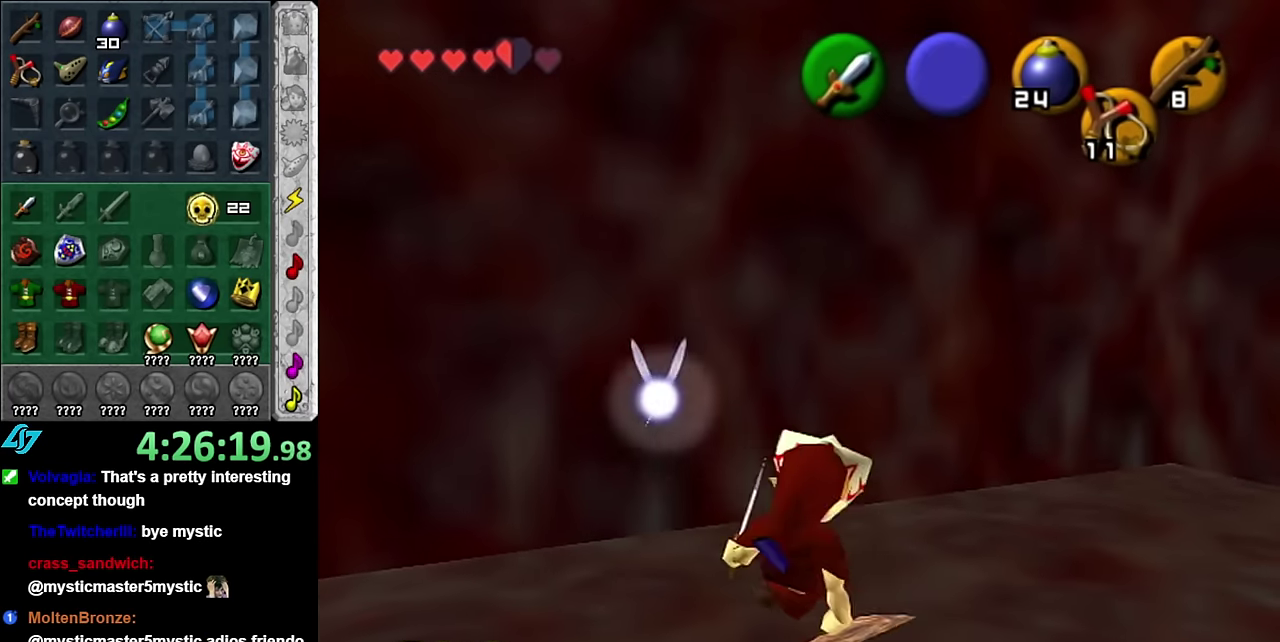
Gameplay with a controller (Nintendo layout); each line is a JSON object with the inputs held at the frame after it. "events" lists button and stick changes between this image and that frame as [ms after this image, input, new state], when the widget could be followed in between. Not read: L3 R2 R3 Y.
{"buttons": ["L1"], "left_stick": "up-left", "right_stick": "center", "events": [[67, "left_stick", "left"], [317, "A", "down"], [383, "L1", "down"], [483, "A", "up"], [483, "left_stick", "up-left"]]}
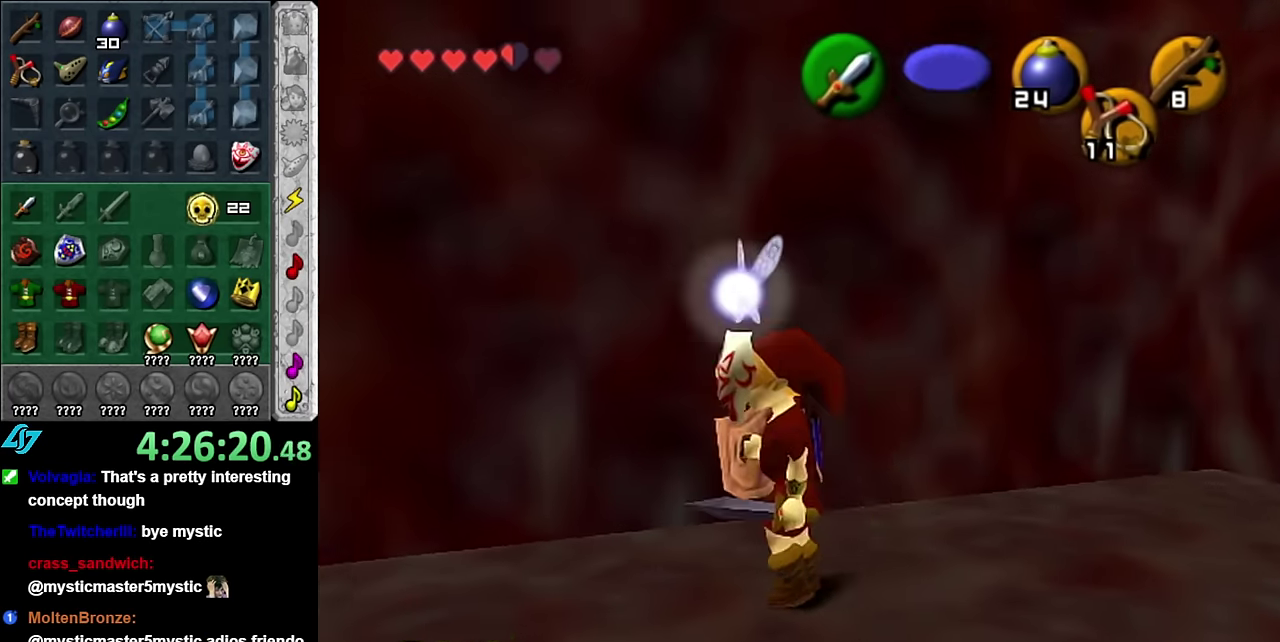
{"buttons": [], "left_stick": "up", "right_stick": "center", "events": [[83, "left_stick", "up"], [117, "L1", "up"]]}
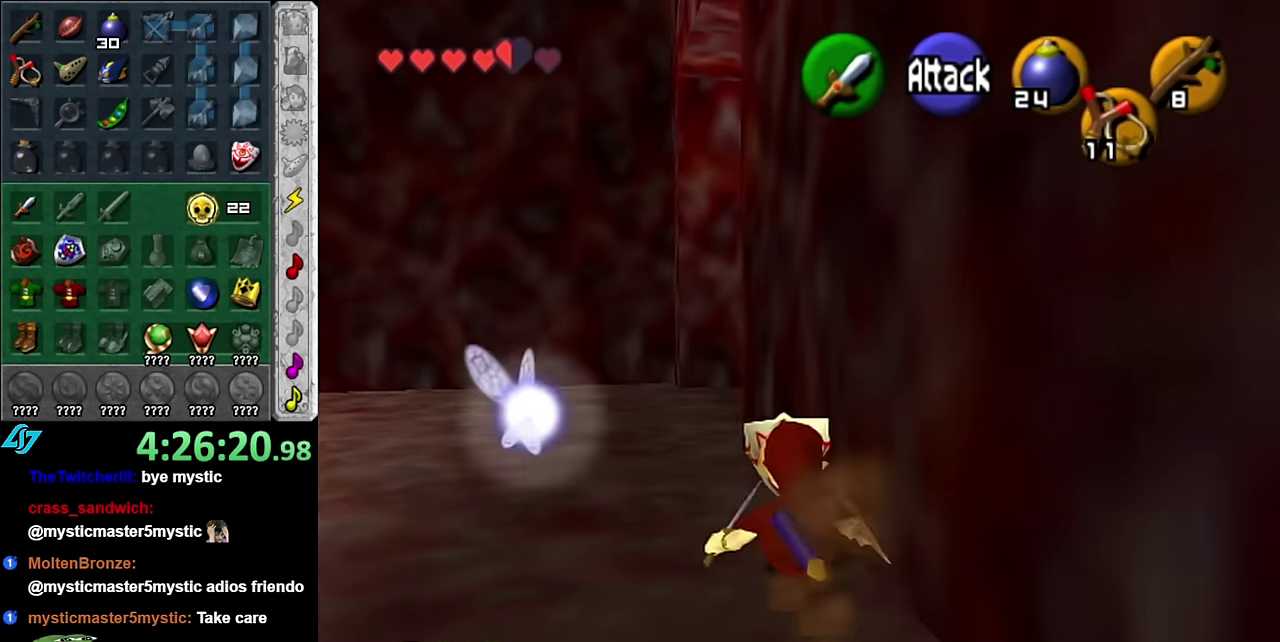
{"buttons": [], "left_stick": "up", "right_stick": "center", "events": [[133, "A", "down"], [267, "A", "up"]]}
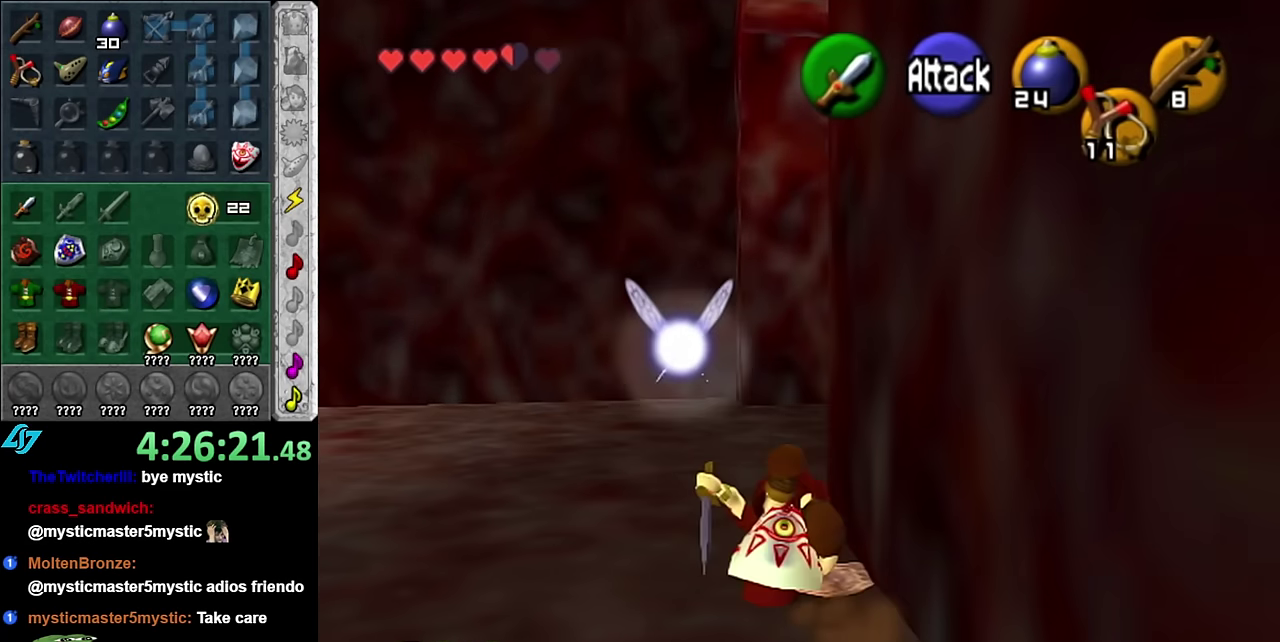
{"buttons": [], "left_stick": "up-right", "right_stick": "center", "events": [[67, "left_stick", "up-right"]]}
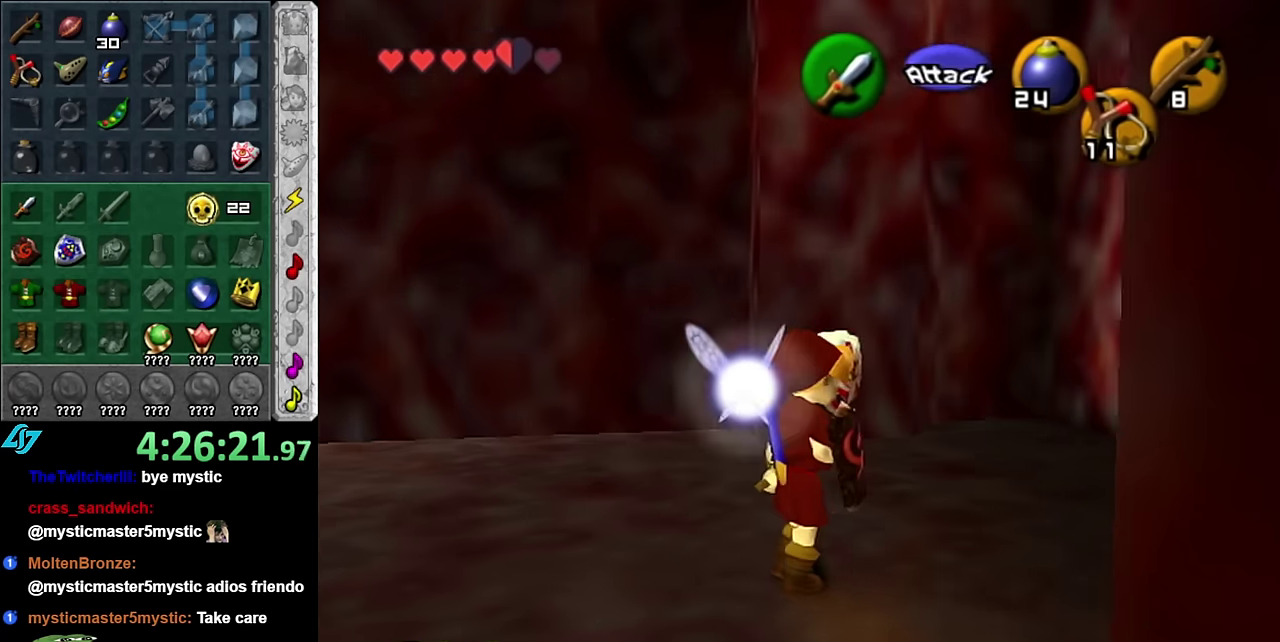
{"buttons": [], "left_stick": "up-right", "right_stick": "center", "events": [[233, "left_stick", "up"], [383, "left_stick", "up-right"]]}
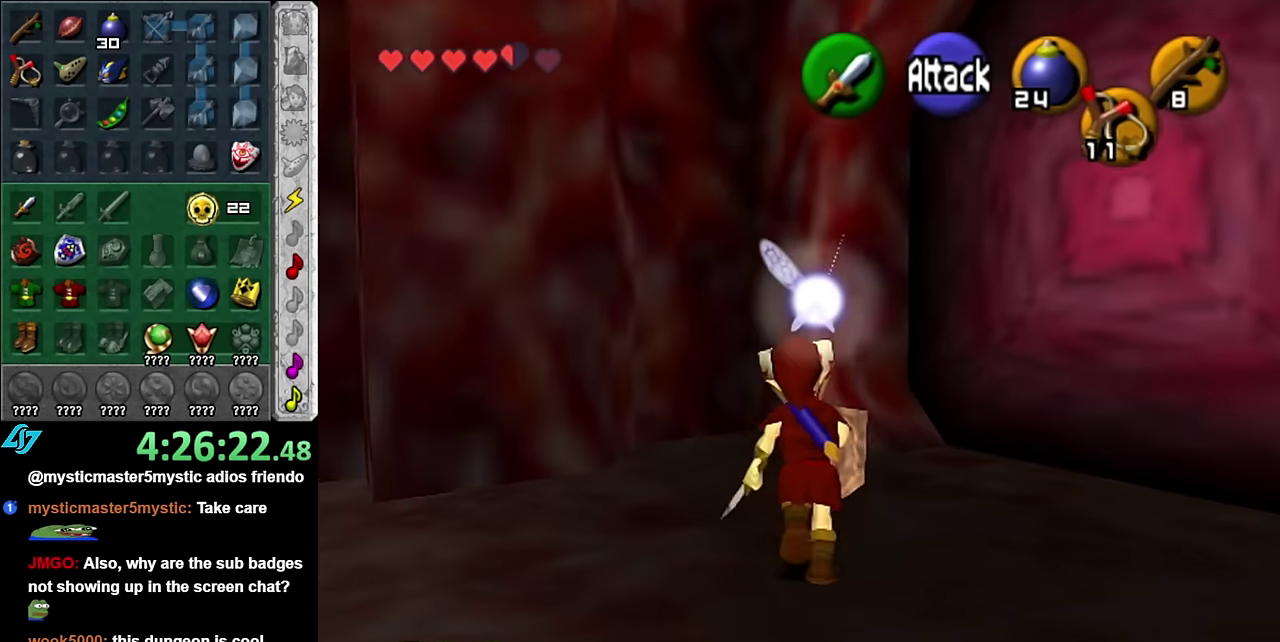
{"buttons": ["A"], "left_stick": "up-right", "right_stick": "center", "events": [[483, "A", "down"]]}
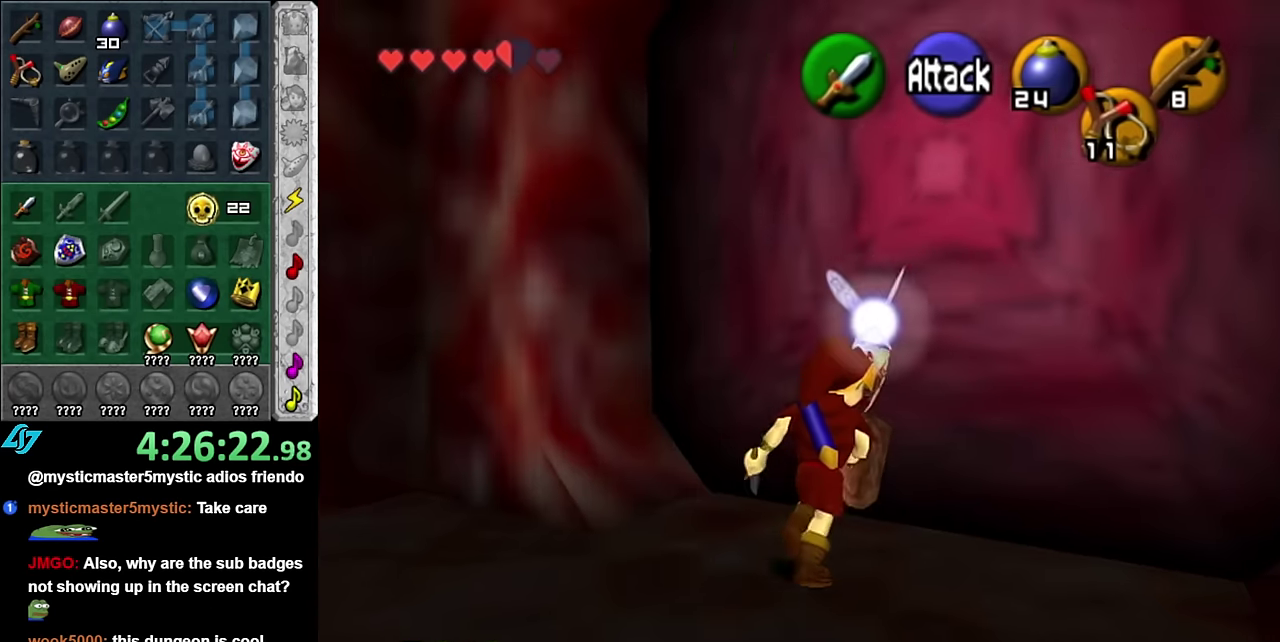
{"buttons": ["A"], "left_stick": "center", "right_stick": "center", "events": [[50, "left_stick", "center"], [67, "A", "up"], [167, "A", "down"], [233, "A", "up"], [300, "A", "down"], [383, "A", "up"], [450, "A", "down"]]}
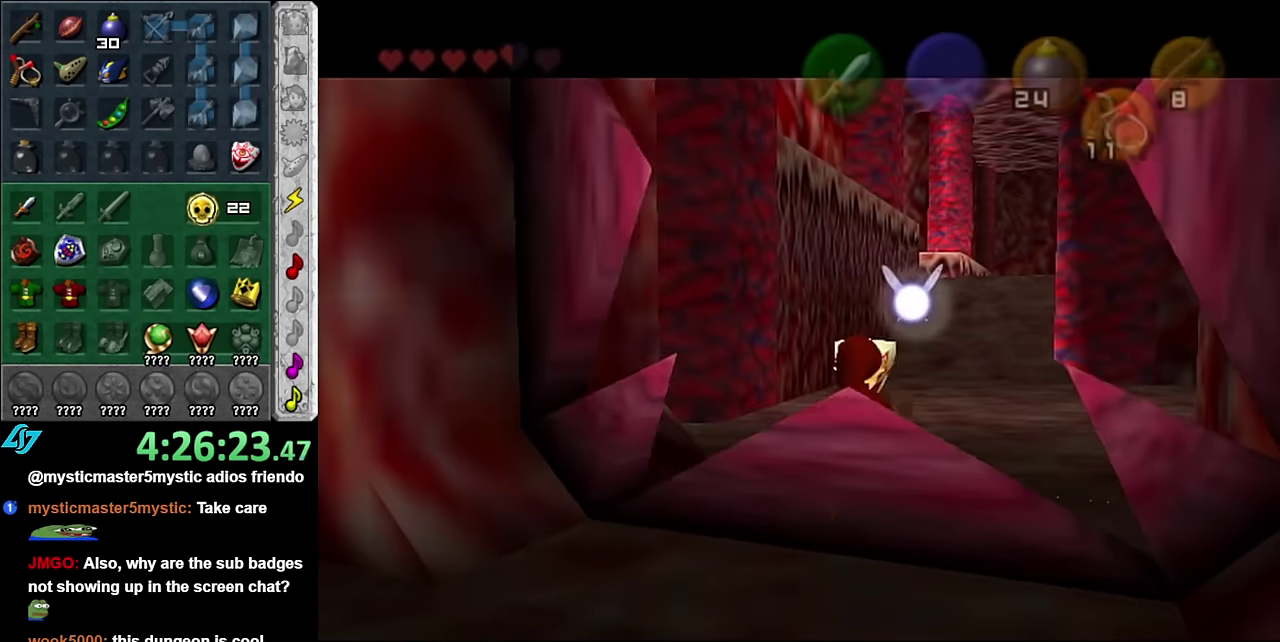
{"buttons": [], "left_stick": "up", "right_stick": "center", "events": [[50, "A", "up"], [100, "left_stick", "up"]]}
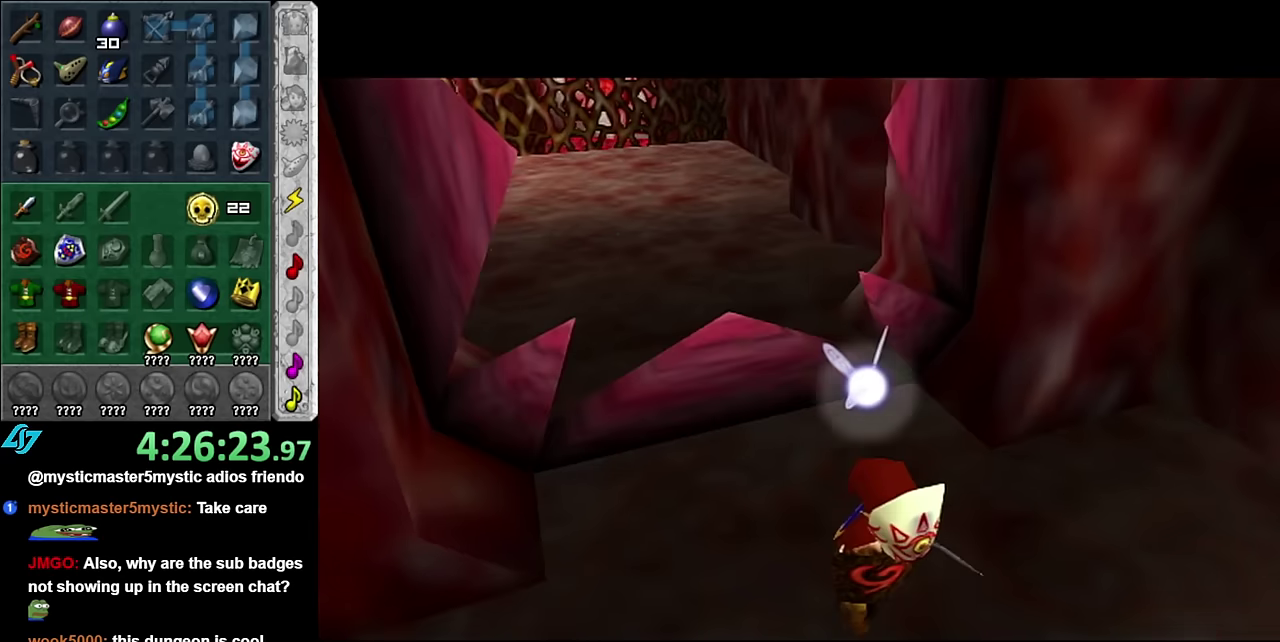
{"buttons": [], "left_stick": "up", "right_stick": "center", "events": []}
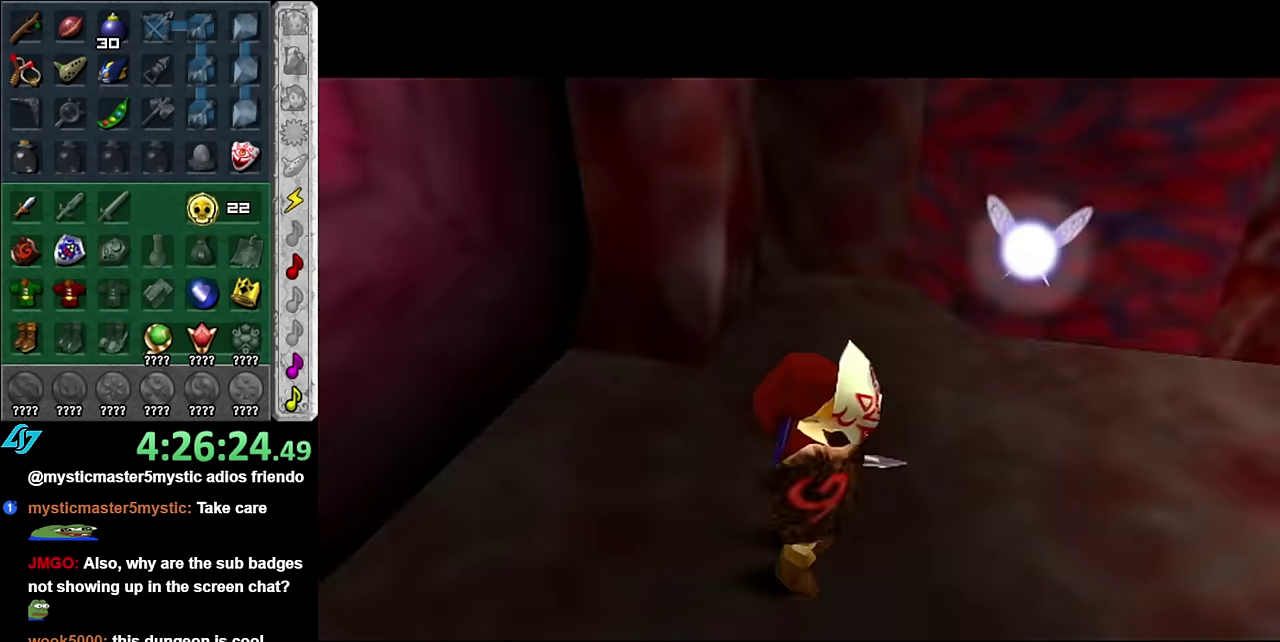
{"buttons": [], "left_stick": "up", "right_stick": "center", "events": []}
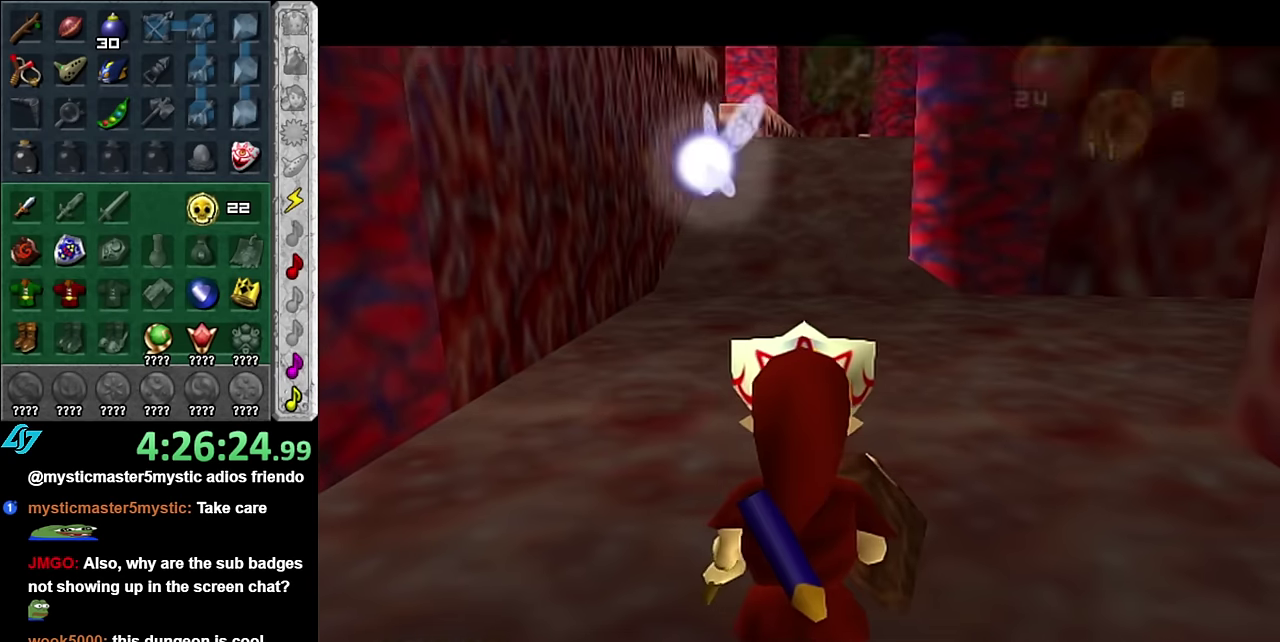
{"buttons": [], "left_stick": "up", "right_stick": "center", "events": [[117, "A", "down"], [233, "A", "up"], [300, "A", "down"], [450, "A", "up"]]}
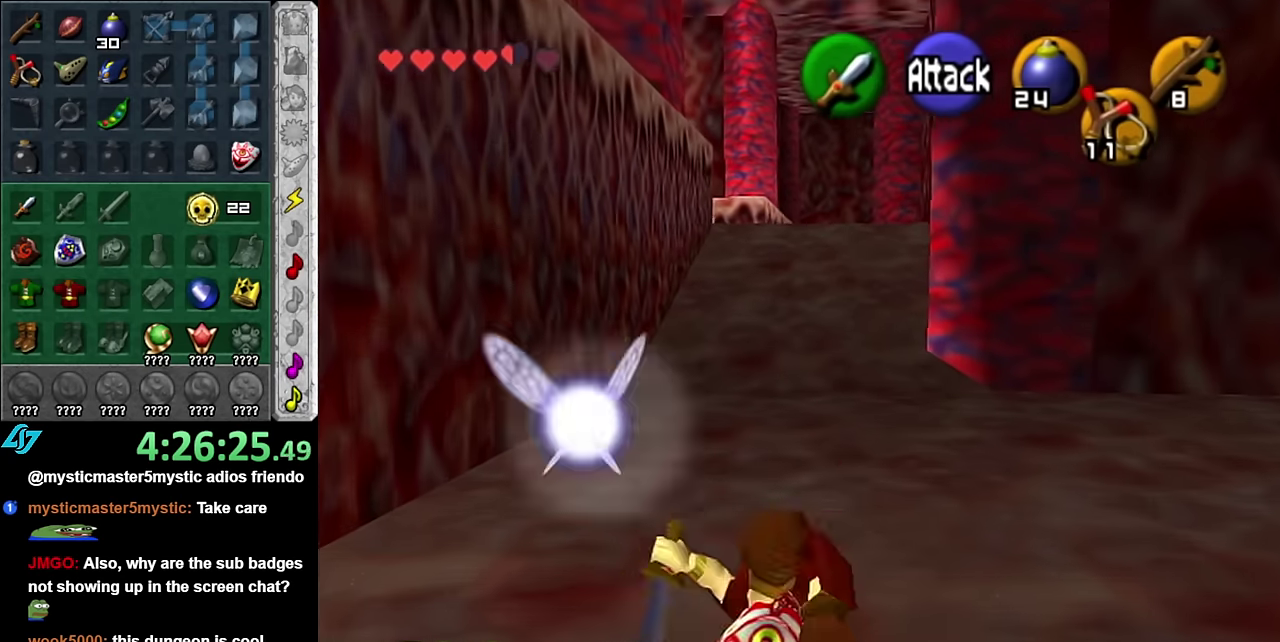
{"buttons": ["L1"], "left_stick": "left", "right_stick": "center", "events": [[167, "left_stick", "up-right"], [300, "left_stick", "right"], [383, "L1", "down"], [383, "left_stick", "center"], [483, "left_stick", "left"]]}
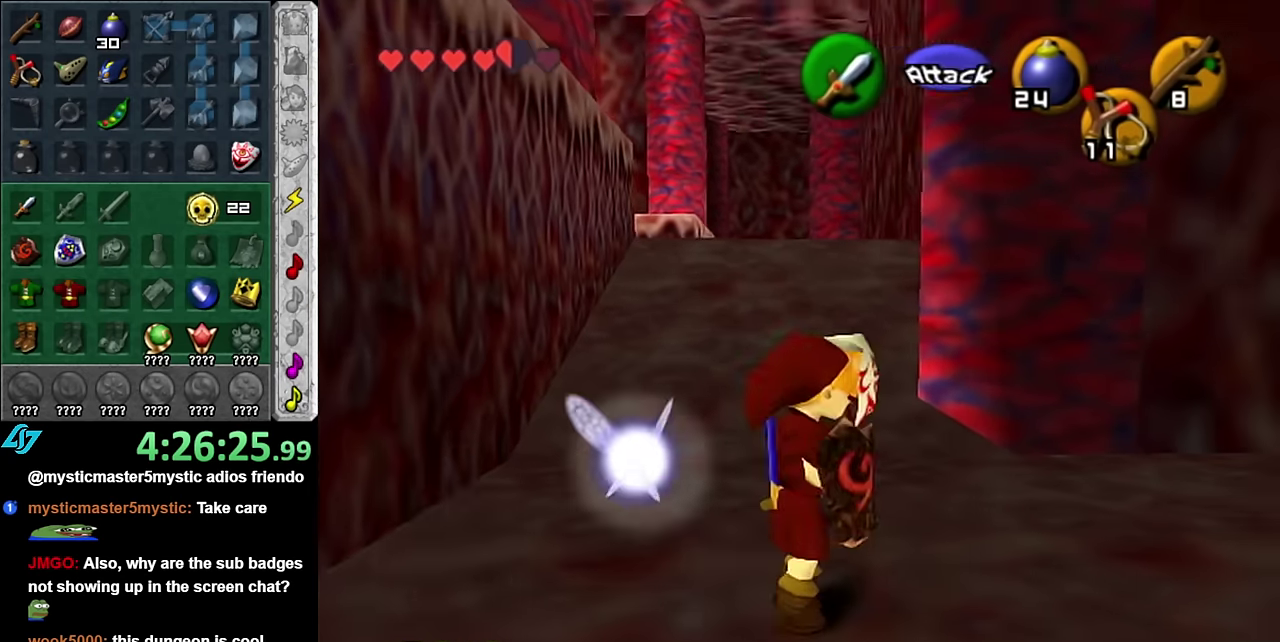
{"buttons": ["L1"], "left_stick": "left", "right_stick": "center", "events": [[167, "A", "down"], [333, "A", "up"]]}
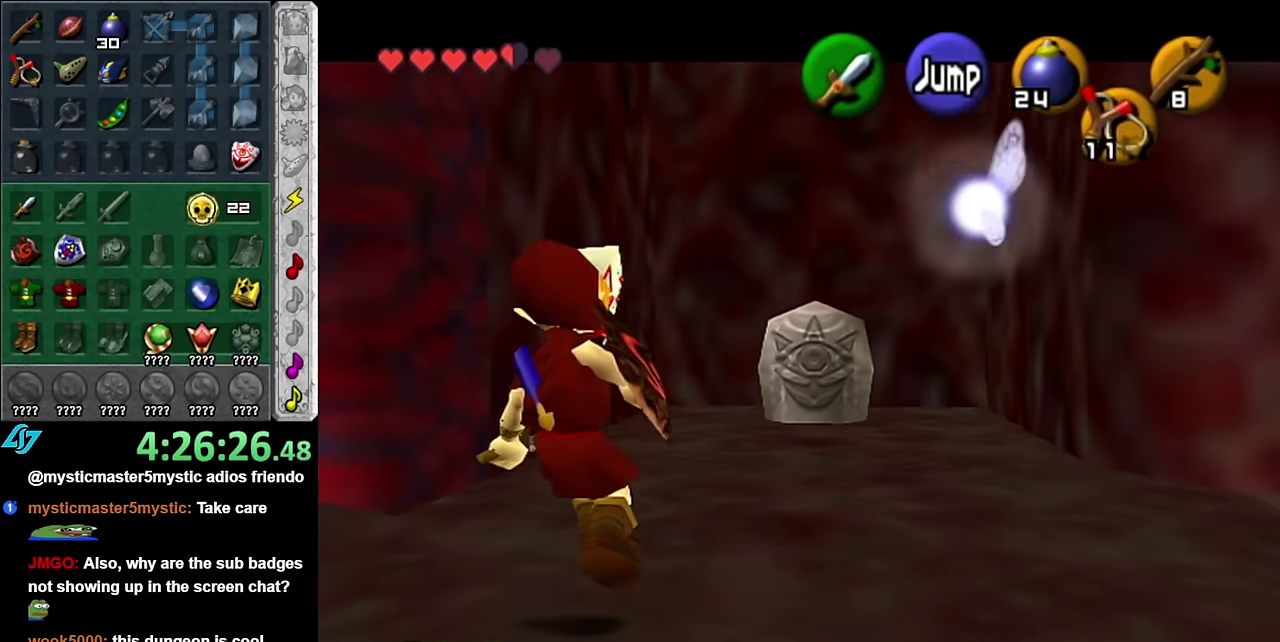
{"buttons": ["L1"], "left_stick": "left", "right_stick": "center", "events": [[83, "A", "down"], [200, "A", "up"], [367, "A", "down"], [483, "A", "up"]]}
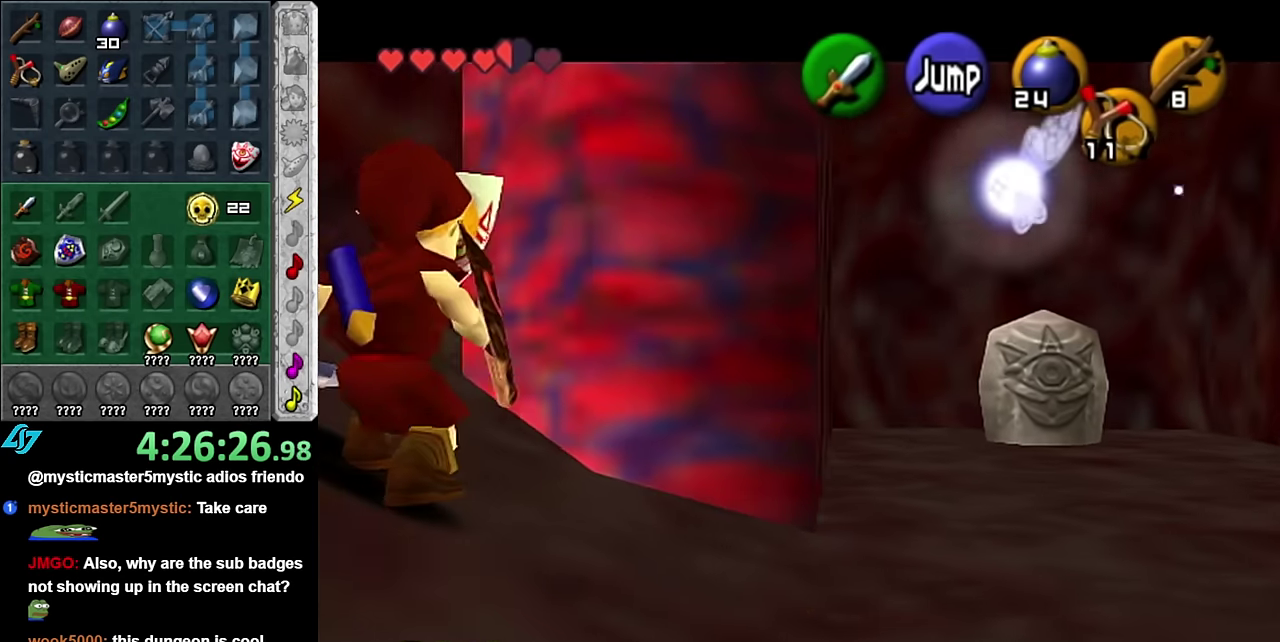
{"buttons": ["L1"], "left_stick": "left", "right_stick": "center", "events": [[83, "A", "down"], [200, "A", "up"], [333, "A", "down"], [450, "A", "up"]]}
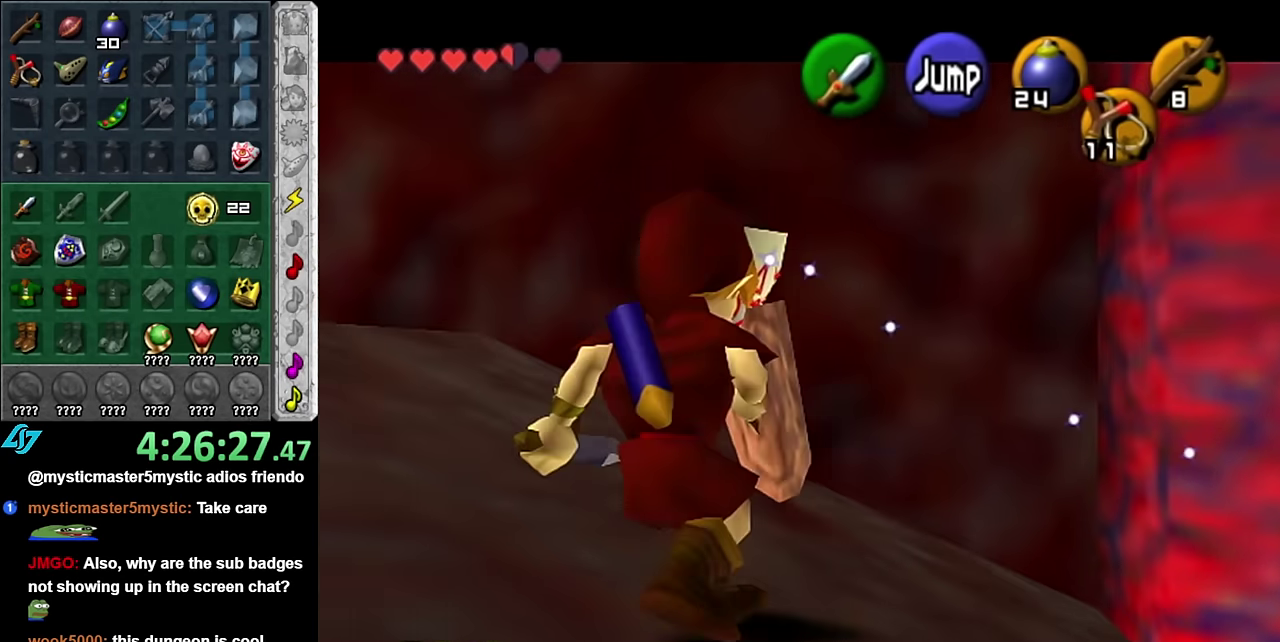
{"buttons": ["L1"], "left_stick": "left", "right_stick": "center", "events": [[83, "A", "down"], [200, "A", "up"], [333, "A", "down"], [450, "A", "up"]]}
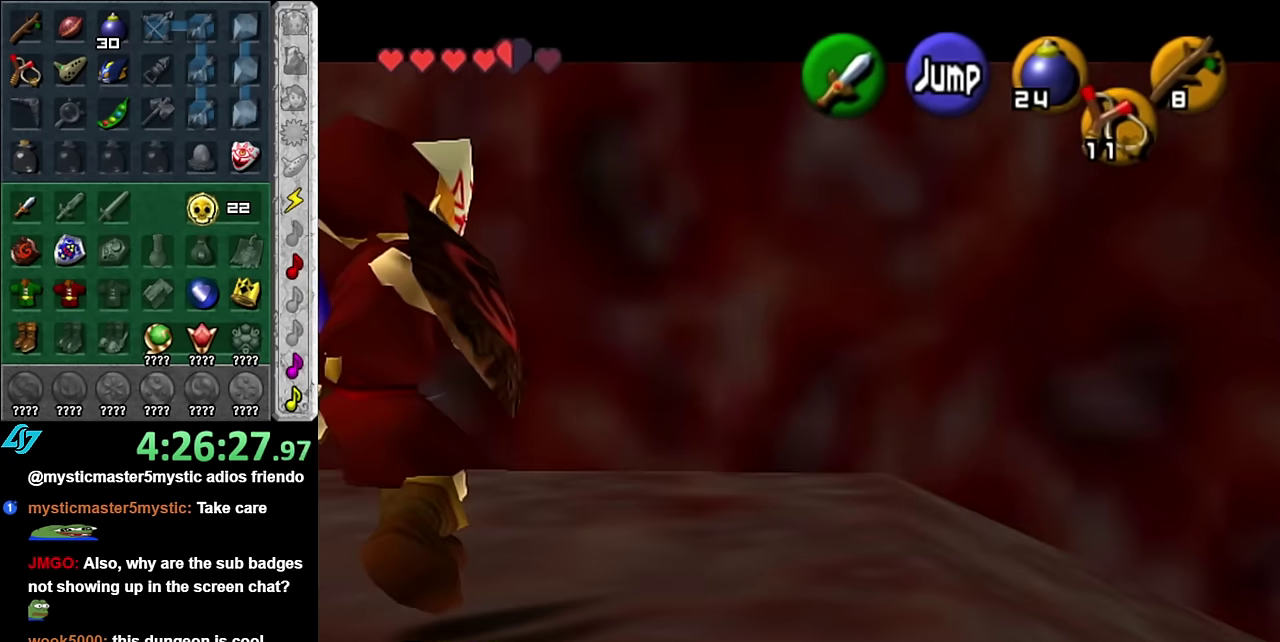
{"buttons": [], "left_stick": "up-left", "right_stick": "center", "events": [[17, "L1", "up"], [50, "left_stick", "up-left"], [333, "A", "down"], [483, "A", "up"]]}
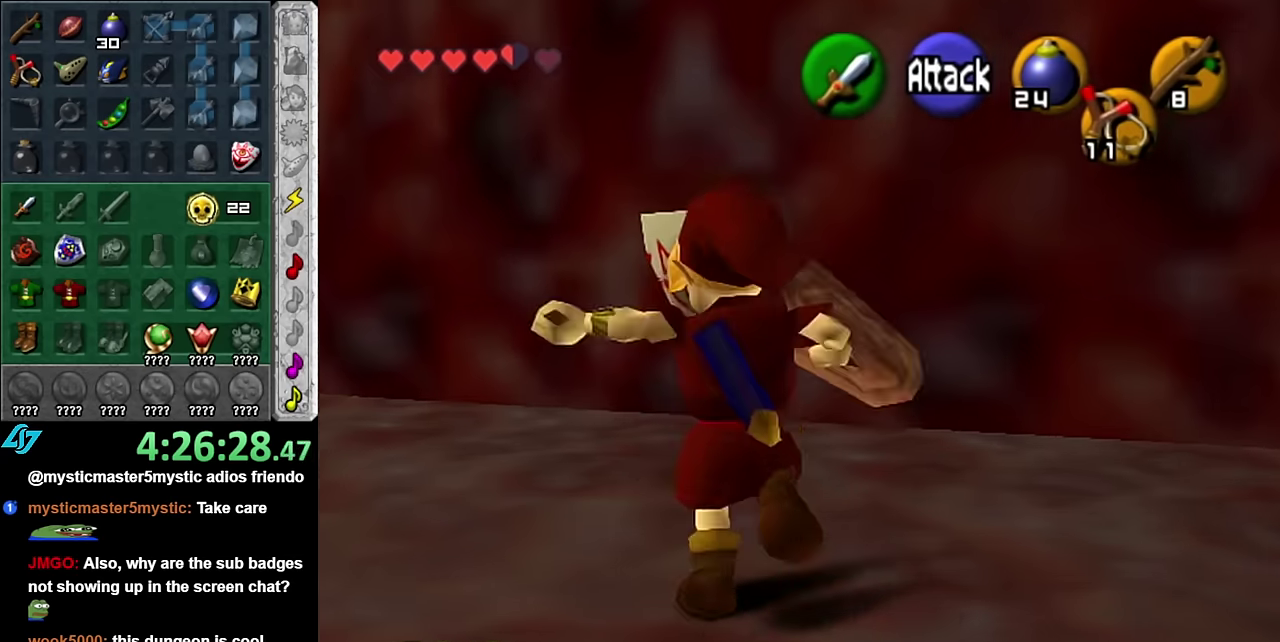
{"buttons": [], "left_stick": "center", "right_stick": "center", "events": [[333, "left_stick", "center"]]}
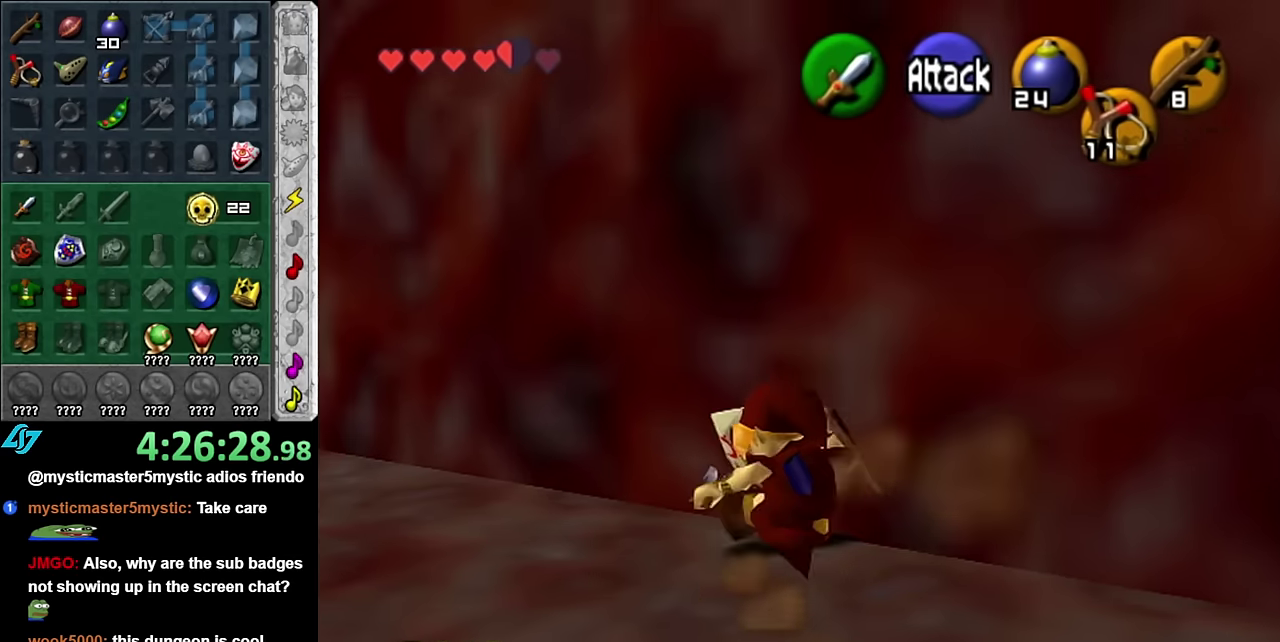
{"buttons": [], "left_stick": "up-left", "right_stick": "center", "events": [[50, "left_stick", "up-left"]]}
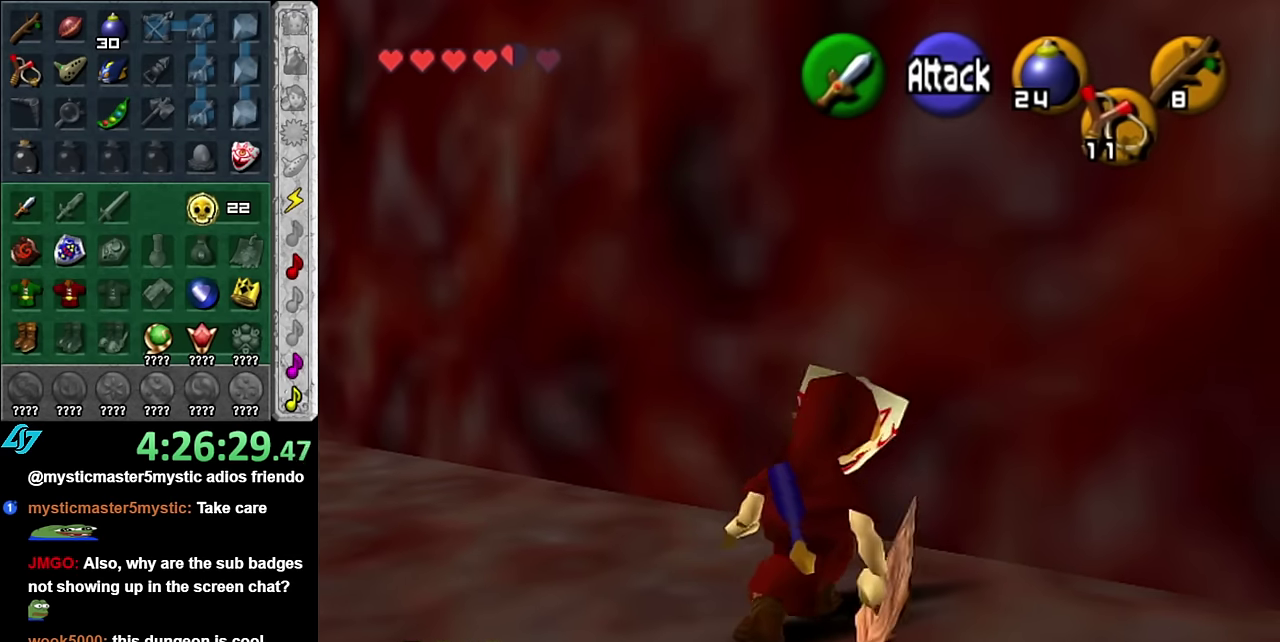
{"buttons": ["A"], "left_stick": "up-left", "right_stick": "center", "events": [[267, "A", "down"], [383, "A", "up"], [450, "A", "down"]]}
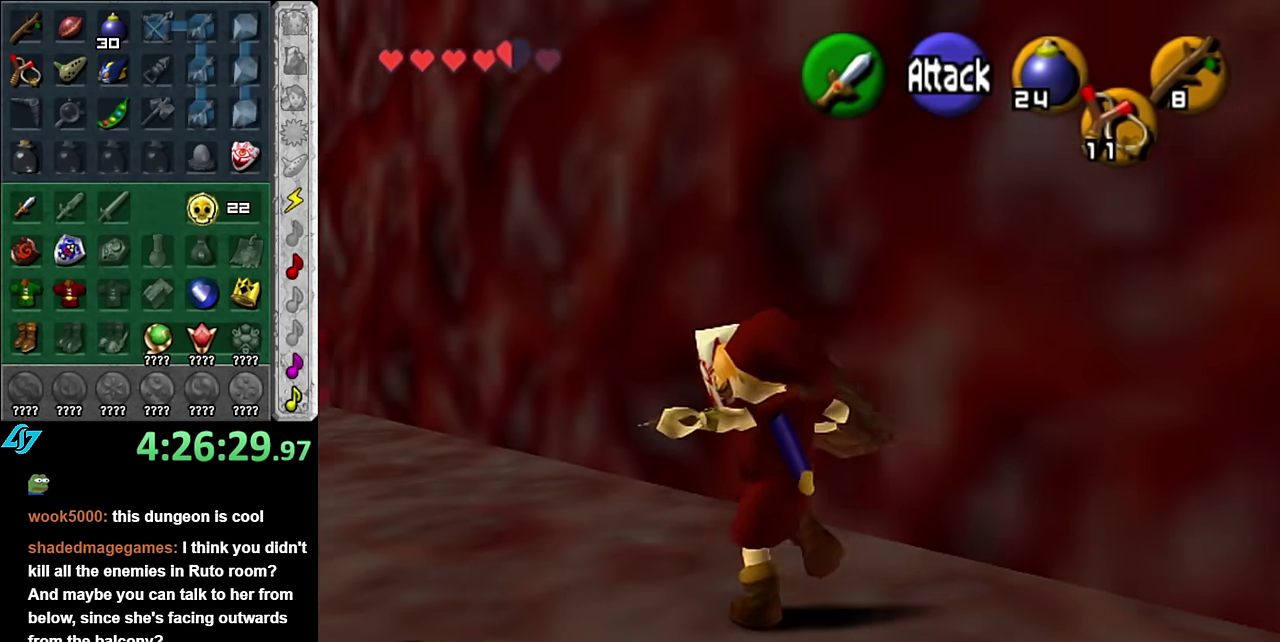
{"buttons": [], "left_stick": "up-left", "right_stick": "center", "events": [[100, "A", "up"]]}
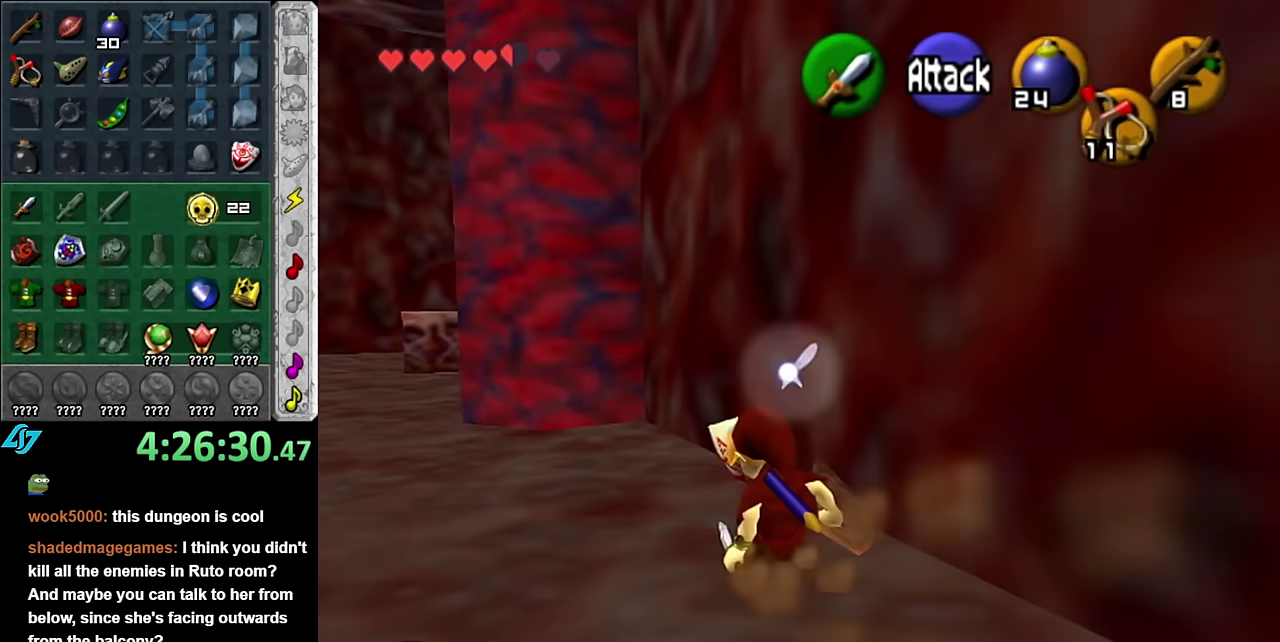
{"buttons": [], "left_stick": "up-left", "right_stick": "center", "events": [[133, "A", "down"], [333, "A", "up"]]}
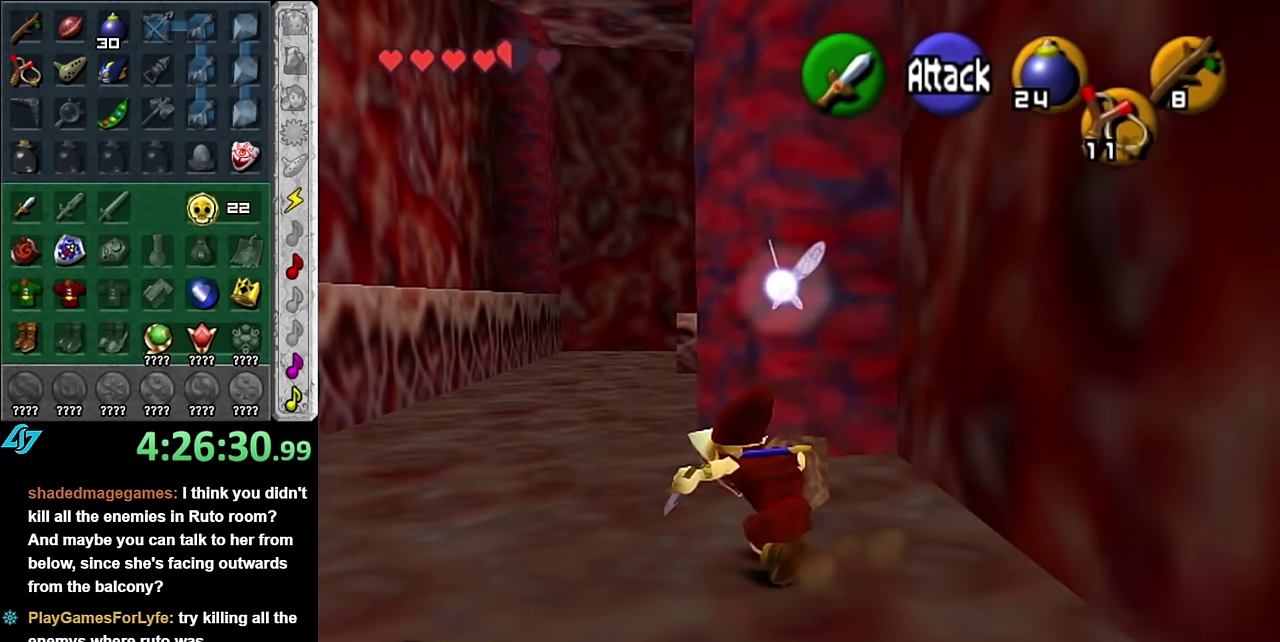
{"buttons": ["A"], "left_stick": "up-right", "right_stick": "center", "events": [[100, "left_stick", "up"], [300, "left_stick", "up-right"], [483, "A", "down"]]}
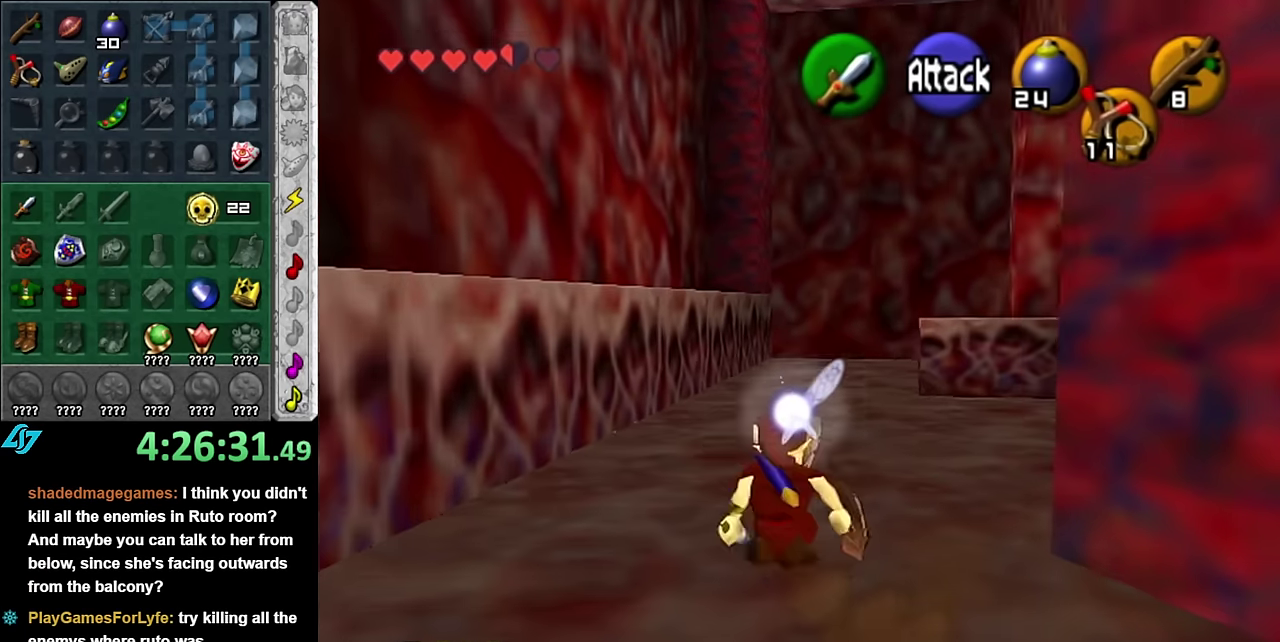
{"buttons": [], "left_stick": "up", "right_stick": "center", "events": [[50, "L1", "down"], [100, "A", "up"], [267, "L1", "up"], [267, "left_stick", "up"]]}
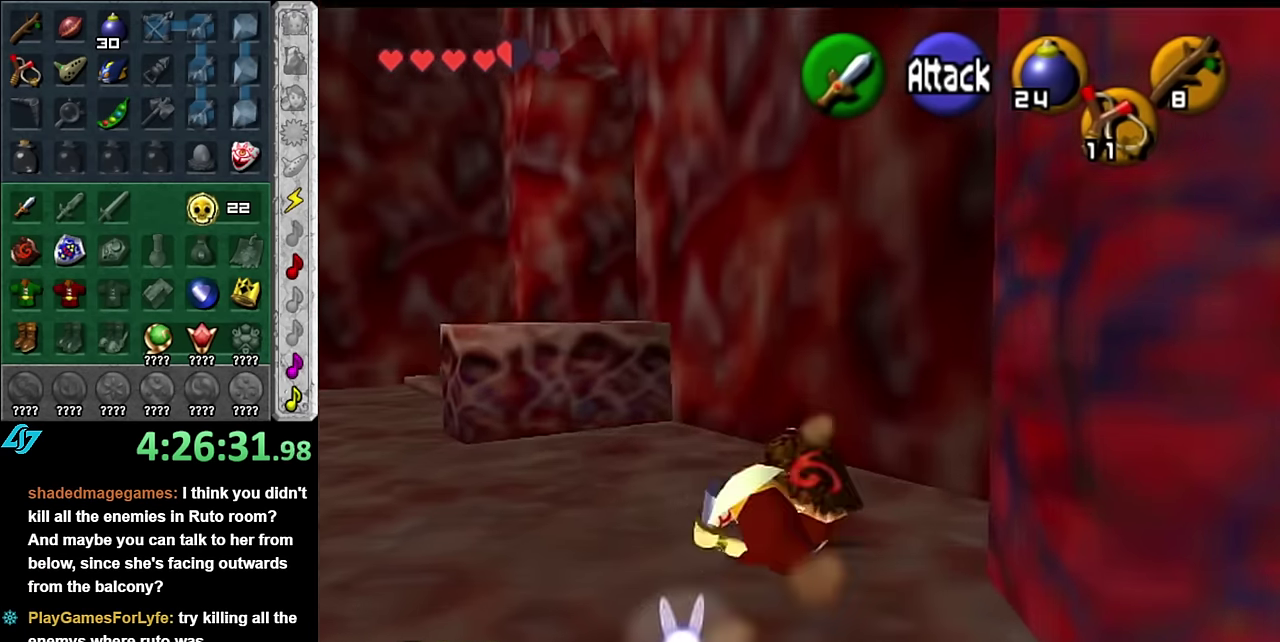
{"buttons": [], "left_stick": "down-left", "right_stick": "center", "events": [[233, "left_stick", "down-left"]]}
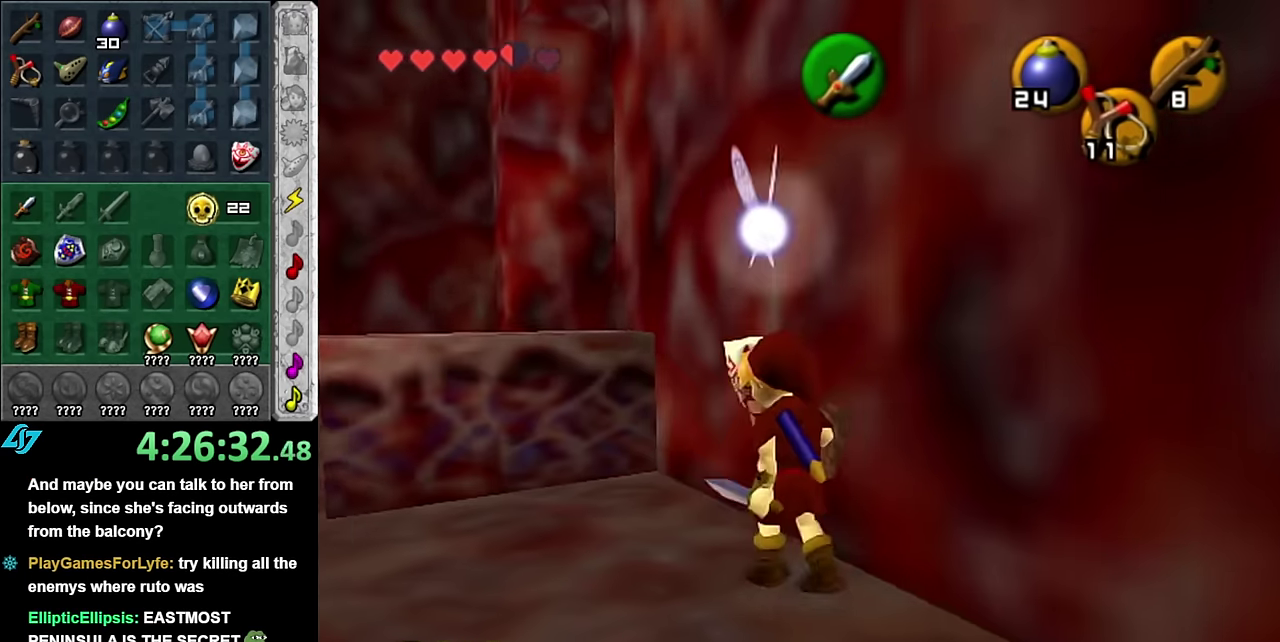
{"buttons": [], "left_stick": "up-left", "right_stick": "center", "events": [[100, "L1", "down"], [167, "left_stick", "center"], [333, "L1", "up"], [350, "left_stick", "up"], [450, "left_stick", "up-left"]]}
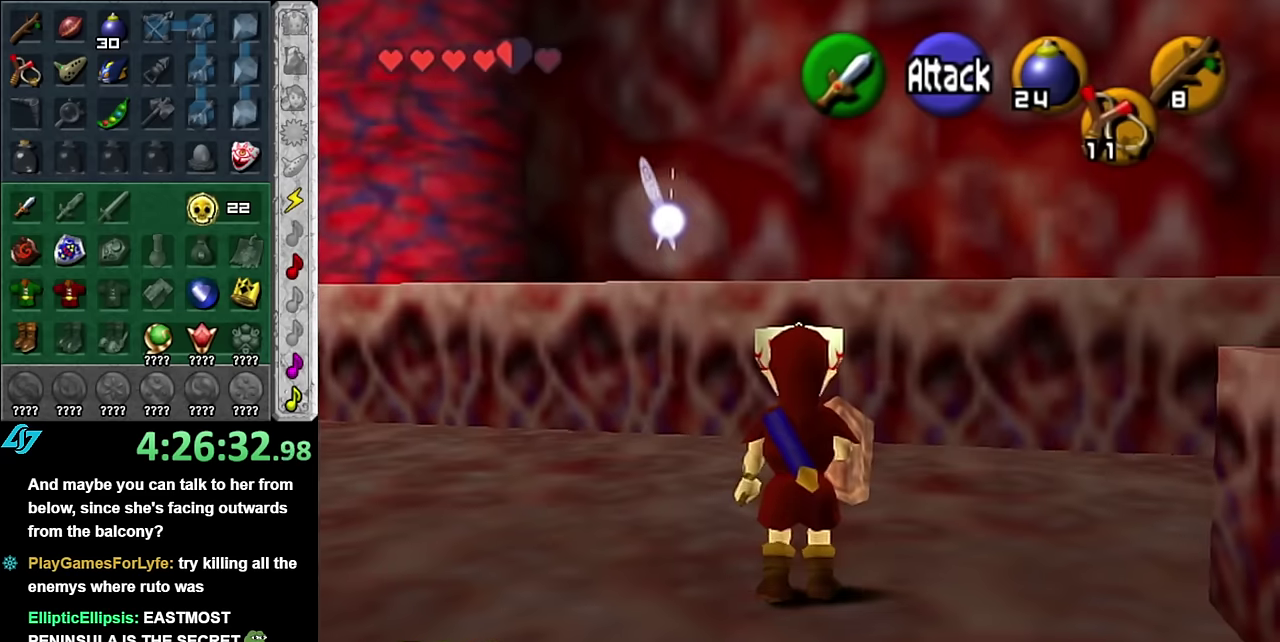
{"buttons": ["A"], "left_stick": "up-left", "right_stick": "center", "events": [[483, "A", "down"]]}
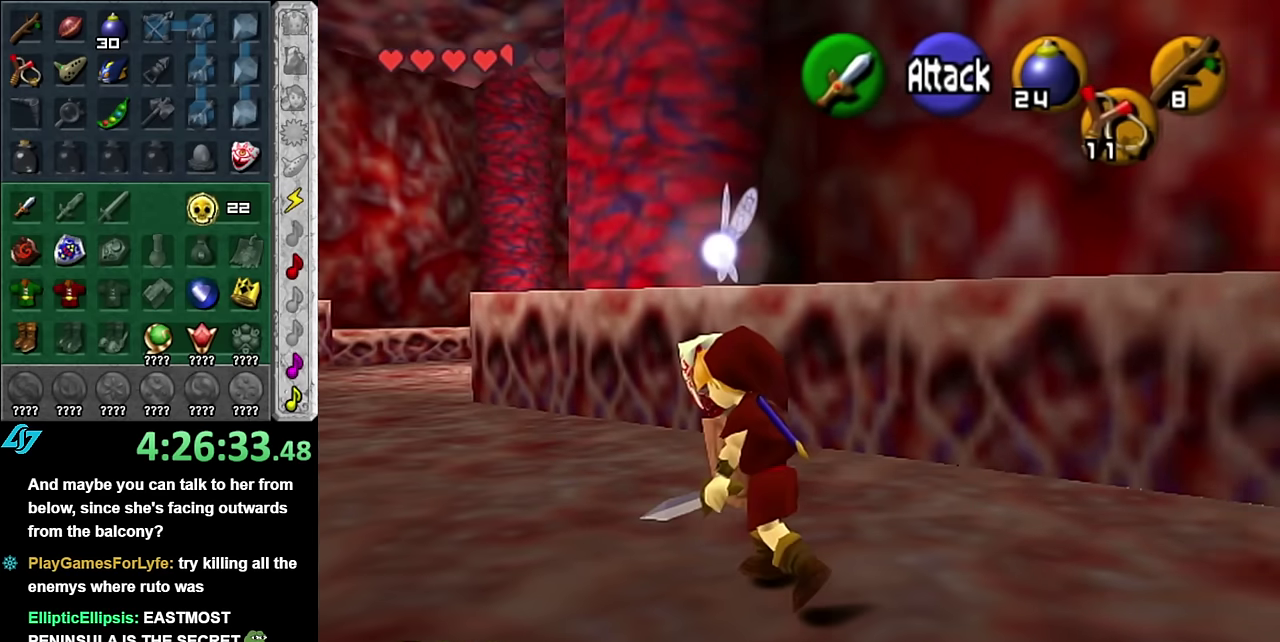
{"buttons": [], "left_stick": "up-left", "right_stick": "center", "events": [[300, "A", "up"]]}
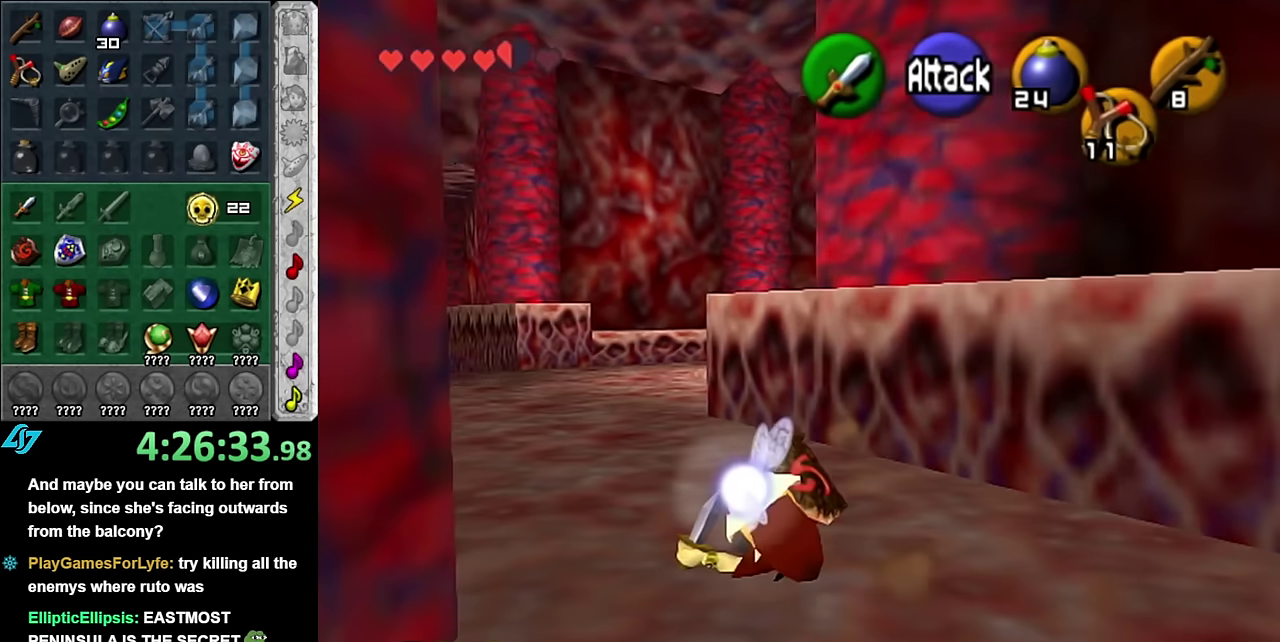
{"buttons": [], "left_stick": "up", "right_stick": "center", "events": [[16, "left_stick", "up"], [200, "A", "down"], [333, "A", "up"]]}
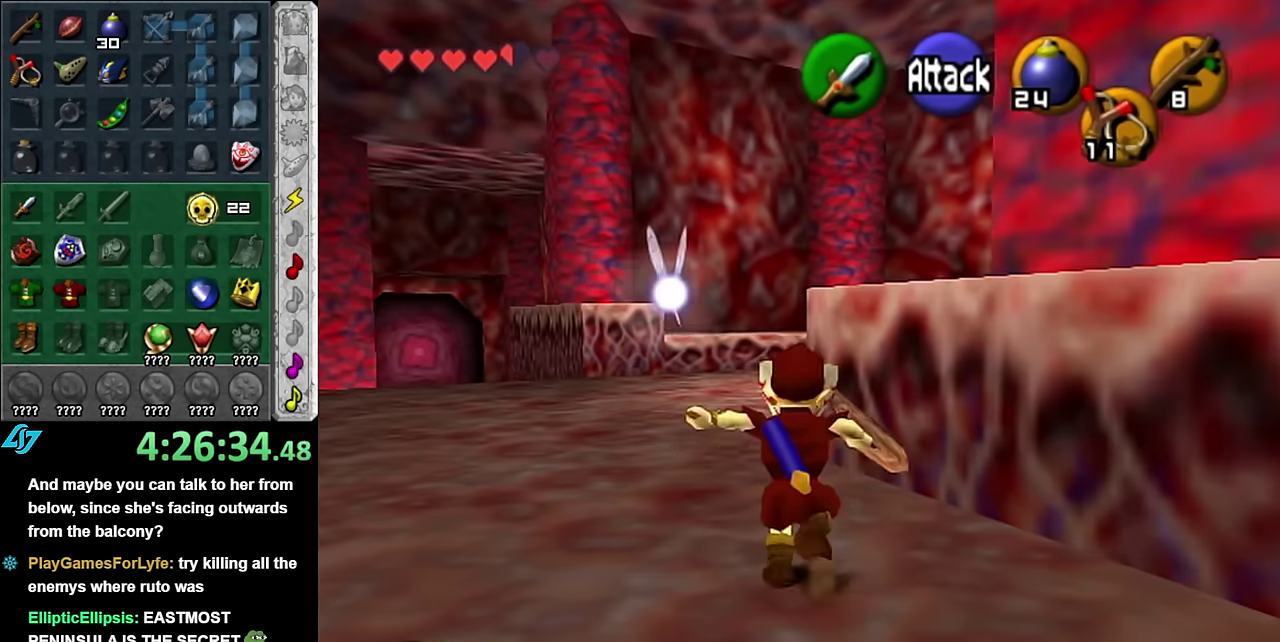
{"buttons": ["A"], "left_stick": "up", "right_stick": "center", "events": [[483, "A", "down"]]}